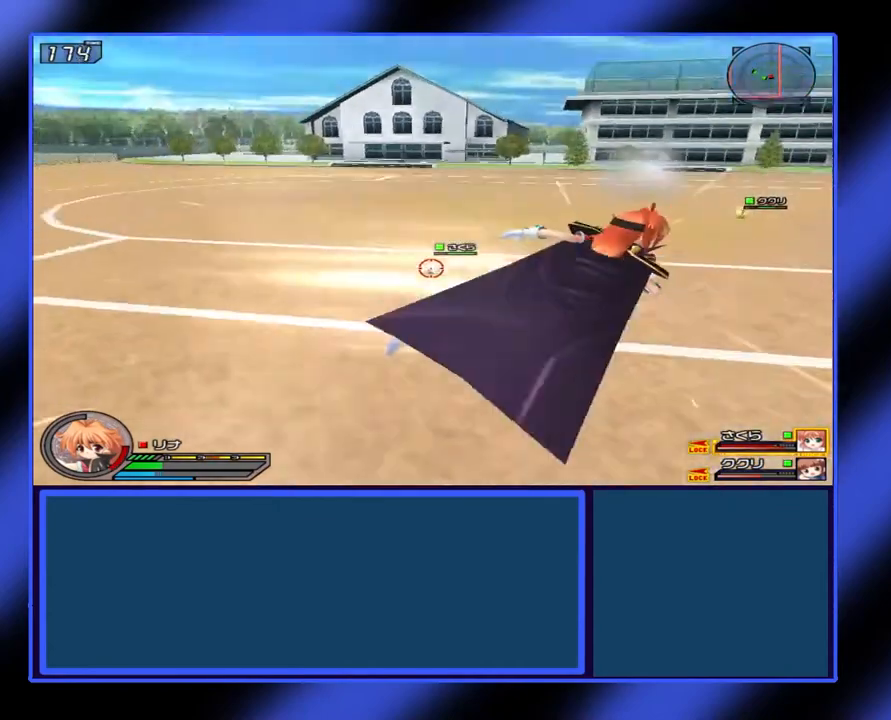
Gameplay with a controller (Xbox layout); each line is a JSON object with the inputs held at the frame after it. "events" lists button and stick changes between this image and that frame as [ms after this image, input, new state], when the widget could be followed in between. Not read: L3 R3 TOUCHPAD other_buttons right_stick.
{"buttons": ["X", "L1"], "left_stick": "down-right", "events": [[500, "left_stick", "down-right"]]}
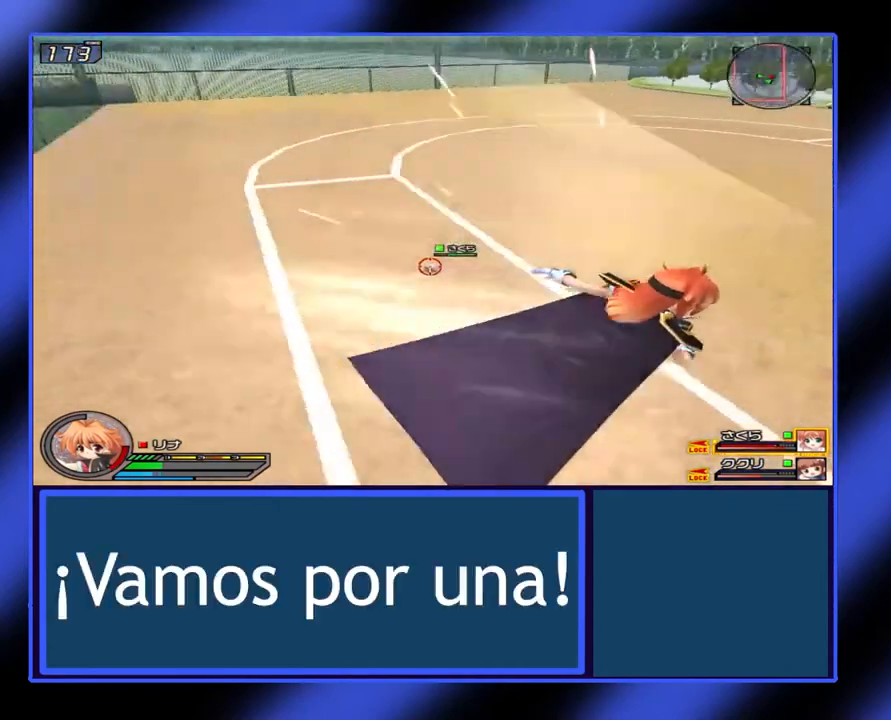
{"buttons": ["X", "L1"], "left_stick": "down-right", "events": []}
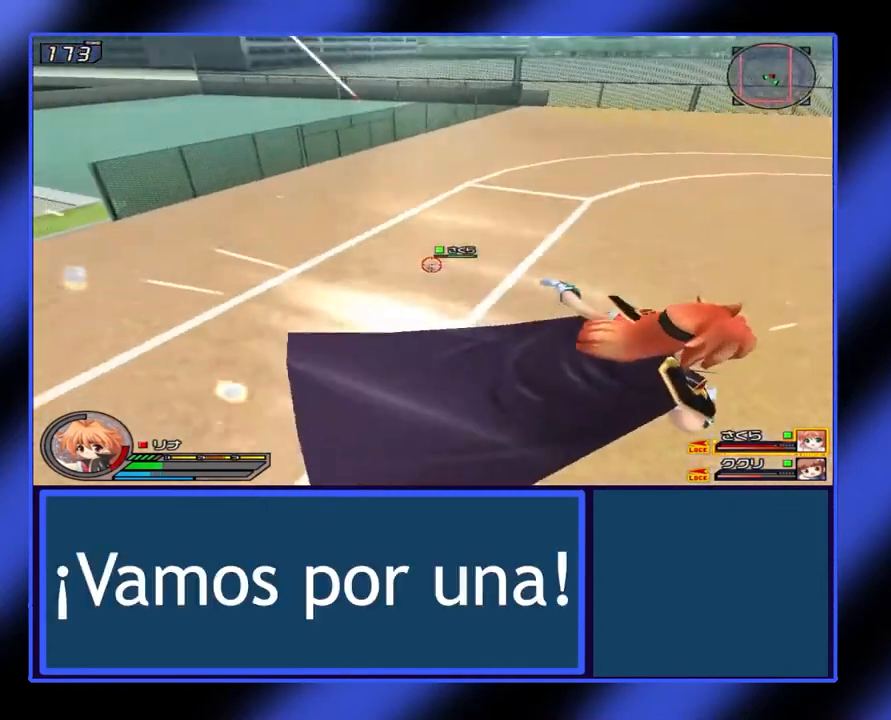
{"buttons": ["X", "L1"], "left_stick": "down-right", "events": []}
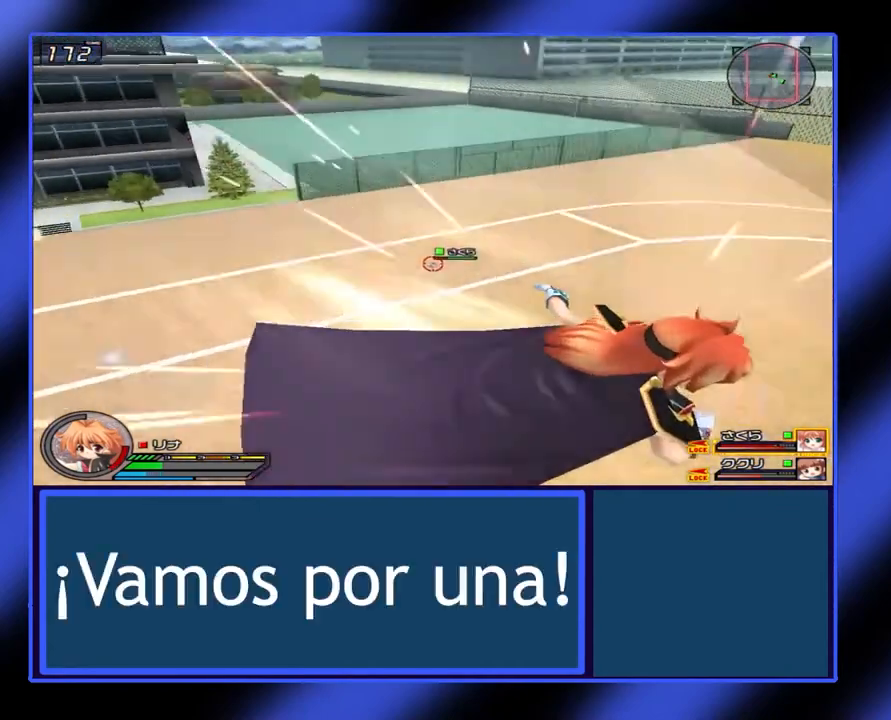
{"buttons": ["X", "L1"], "left_stick": "right", "events": [[467, "left_stick", "right"]]}
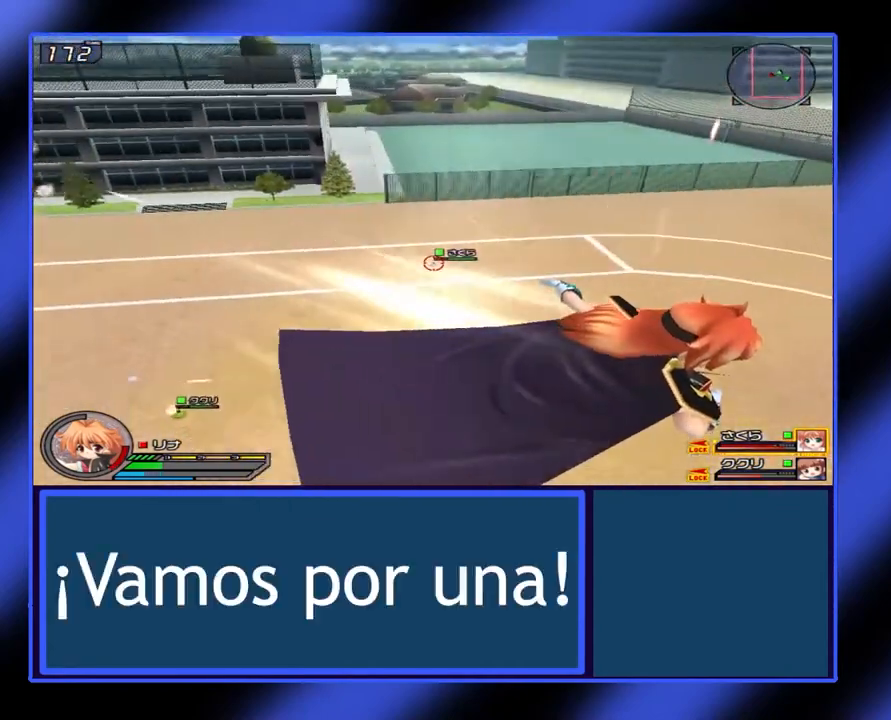
{"buttons": ["X", "L1", "R1"], "left_stick": "up-right", "events": [[367, "R1", "down"], [500, "left_stick", "up-right"]]}
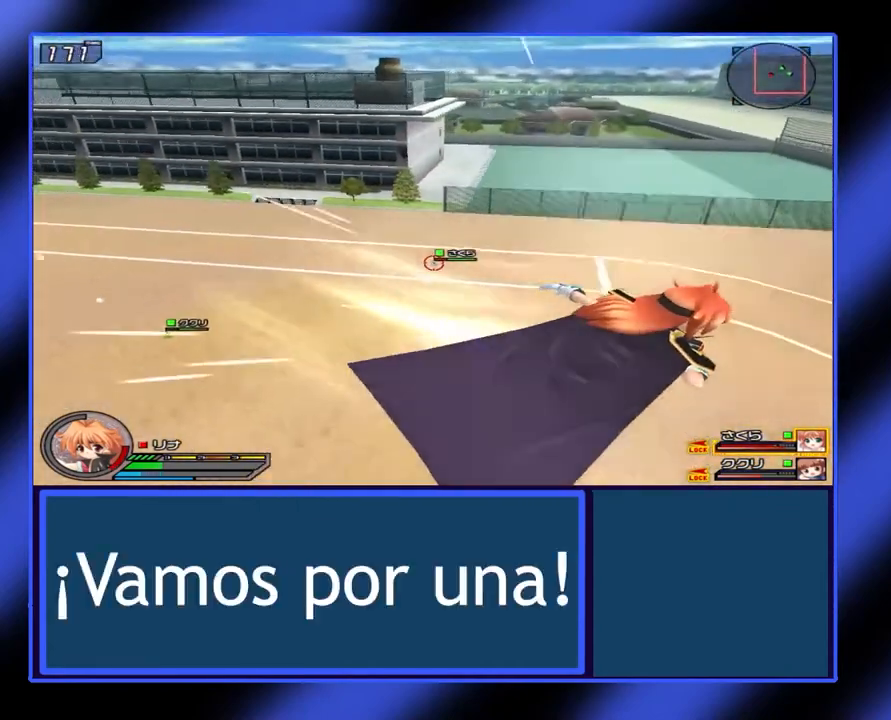
{"buttons": [], "left_stick": "center", "events": [[33, "R1", "up"], [100, "left_stick", "up"], [233, "X", "up"], [267, "L1", "up"], [300, "left_stick", "center"]]}
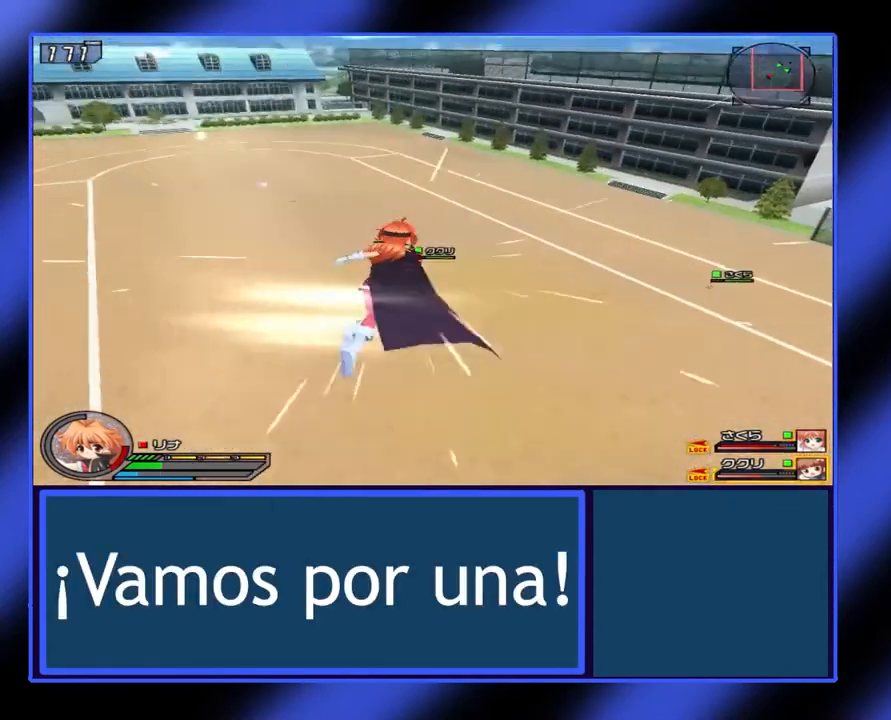
{"buttons": [], "left_stick": "center", "events": []}
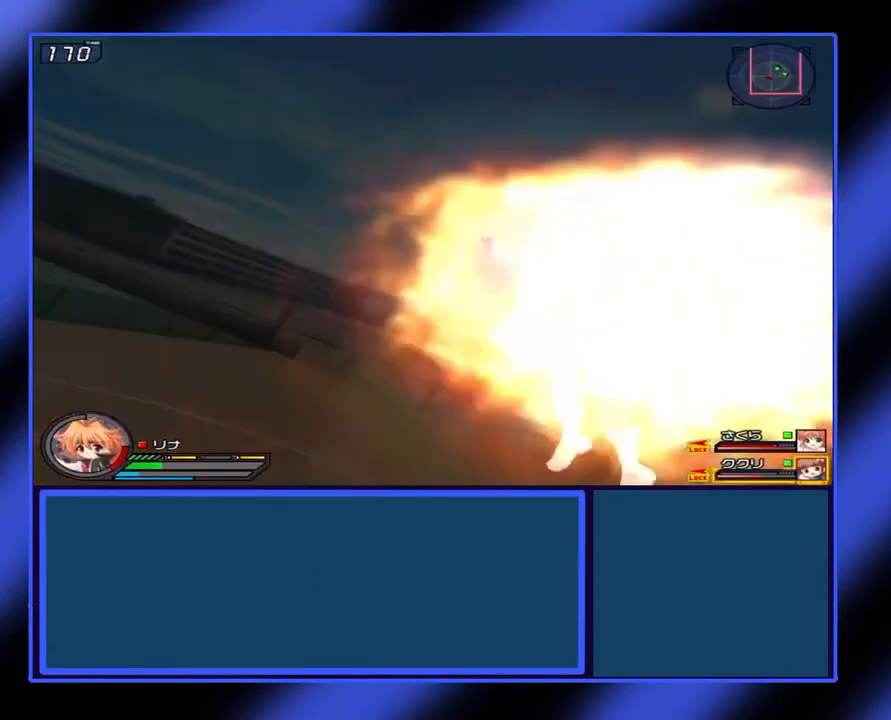
{"buttons": [], "left_stick": "center", "events": []}
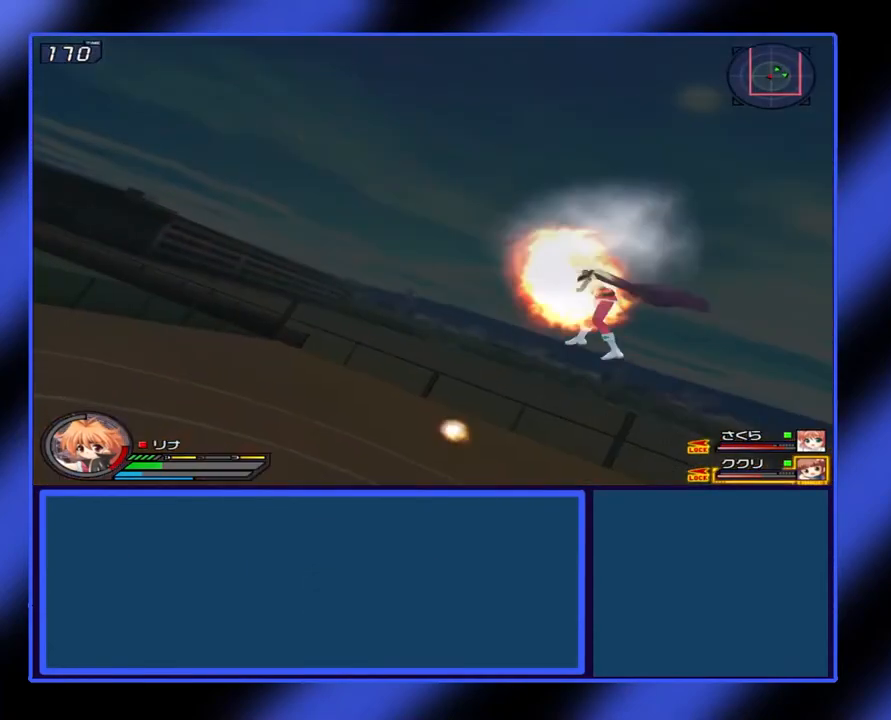
{"buttons": [], "left_stick": "right", "events": [[500, "left_stick", "right"]]}
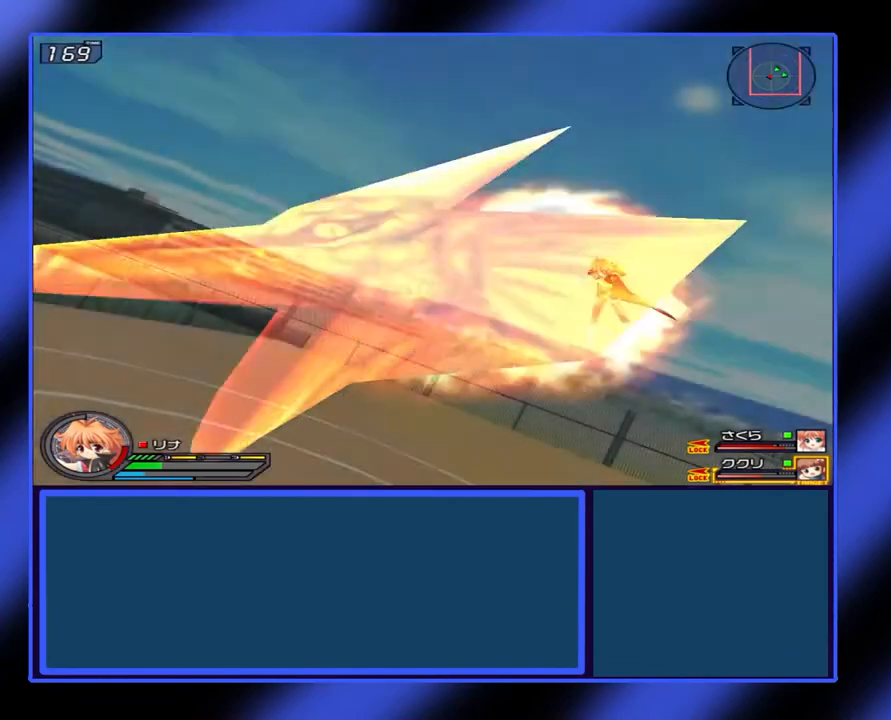
{"buttons": ["X"], "left_stick": "right", "events": [[67, "X", "down"]]}
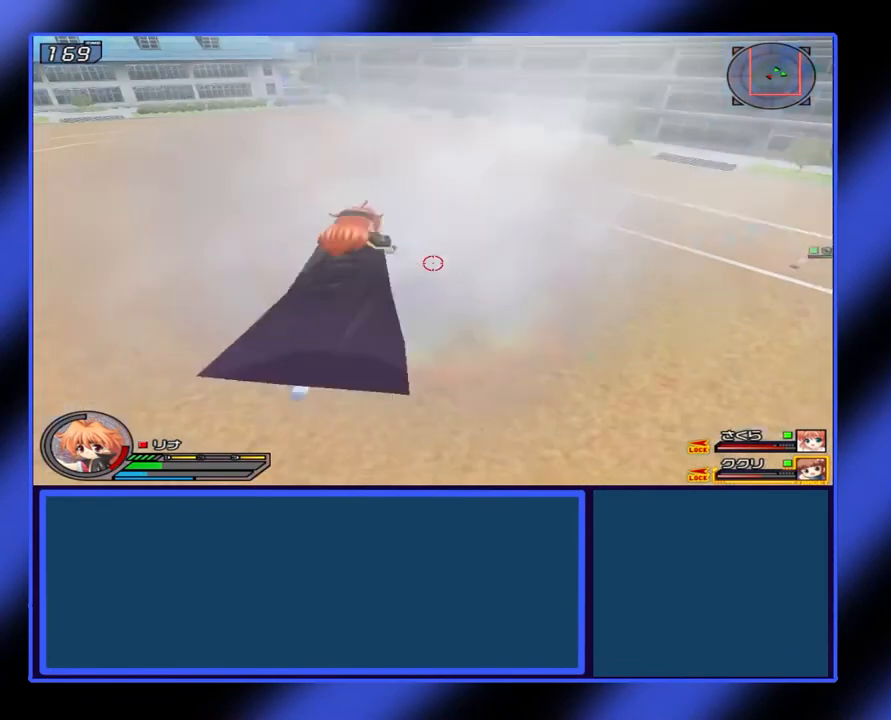
{"buttons": ["X", "L1"], "left_stick": "right", "events": [[133, "L1", "down"], [300, "Y", "down"], [400, "Y", "up"]]}
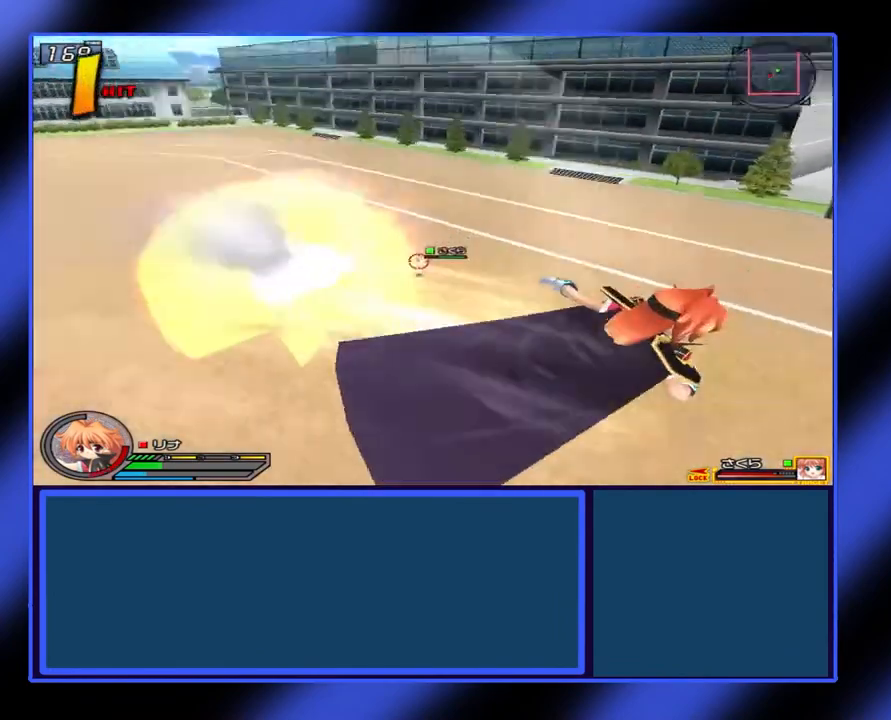
{"buttons": ["X", "L1"], "left_stick": "right", "events": []}
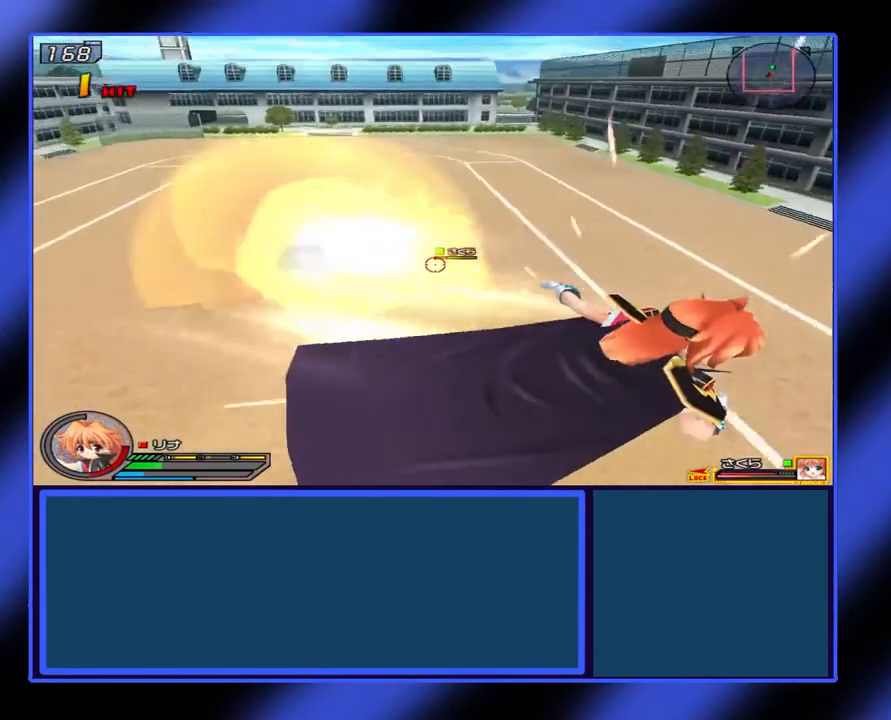
{"buttons": ["X", "L1"], "left_stick": "right", "events": []}
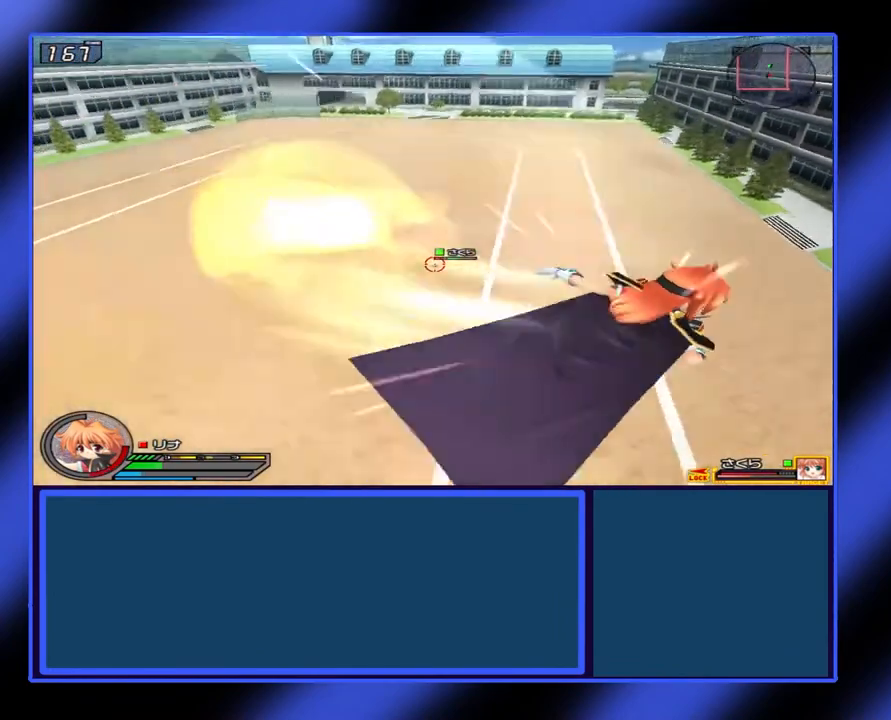
{"buttons": ["X", "L1"], "left_stick": "right", "events": []}
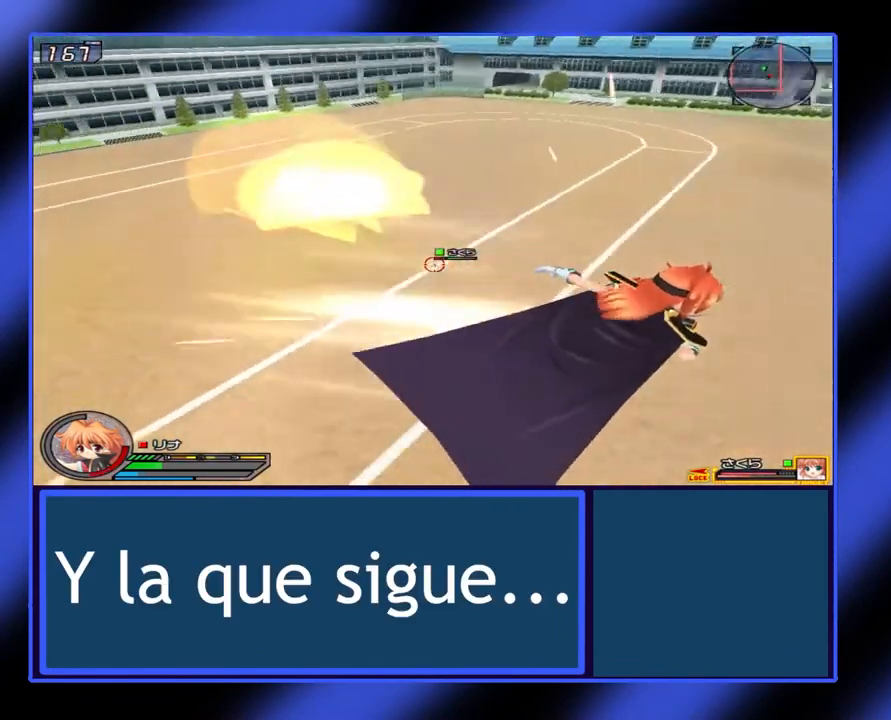
{"buttons": [], "left_stick": "center", "events": [[33, "left_stick", "up-right"], [367, "L1", "up"], [367, "X", "up"], [400, "left_stick", "center"]]}
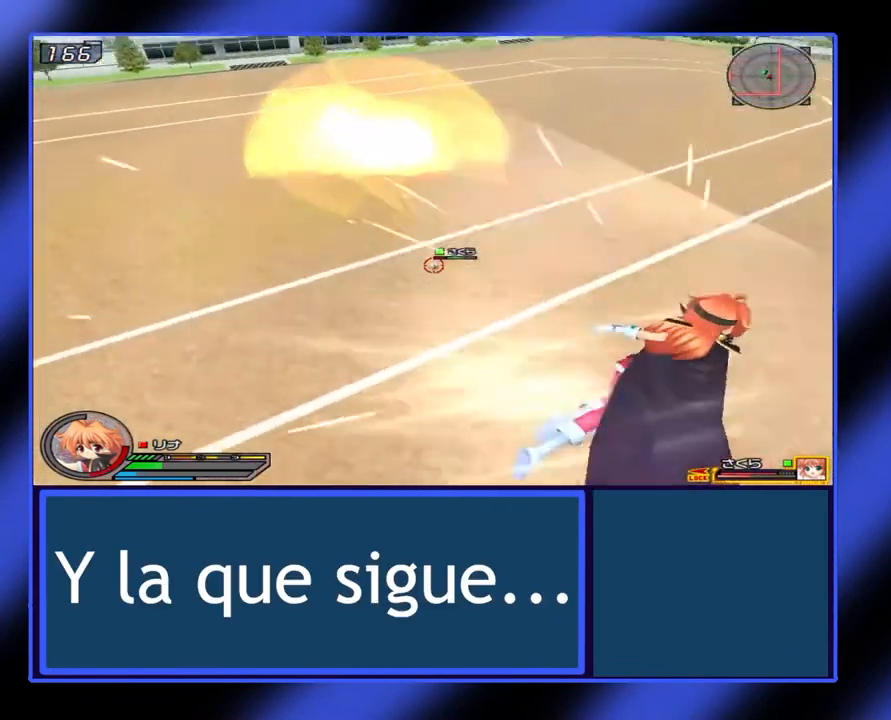
{"buttons": [], "left_stick": "center", "events": []}
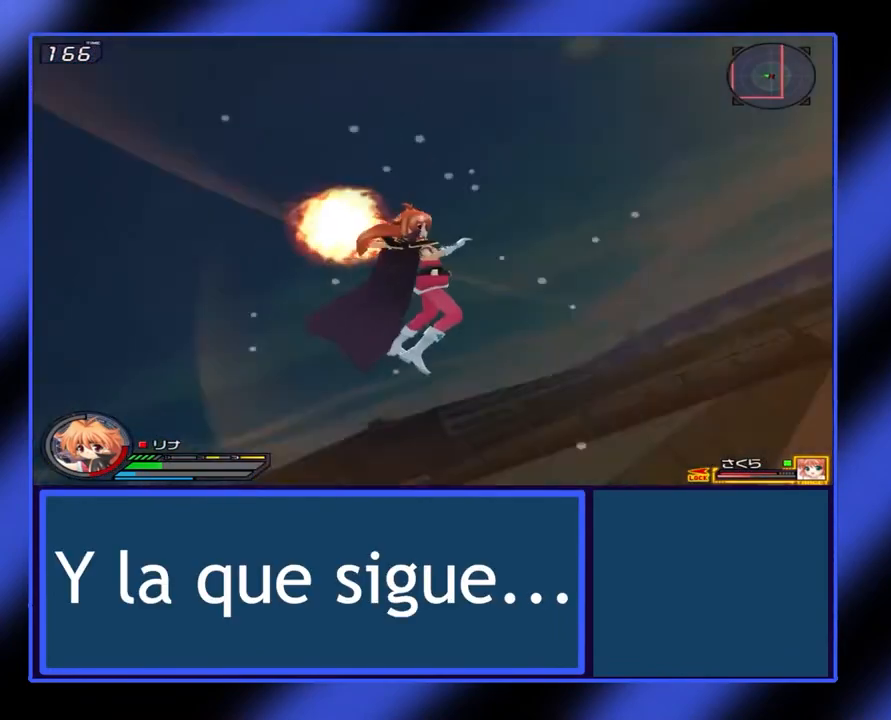
{"buttons": [], "left_stick": "center", "events": []}
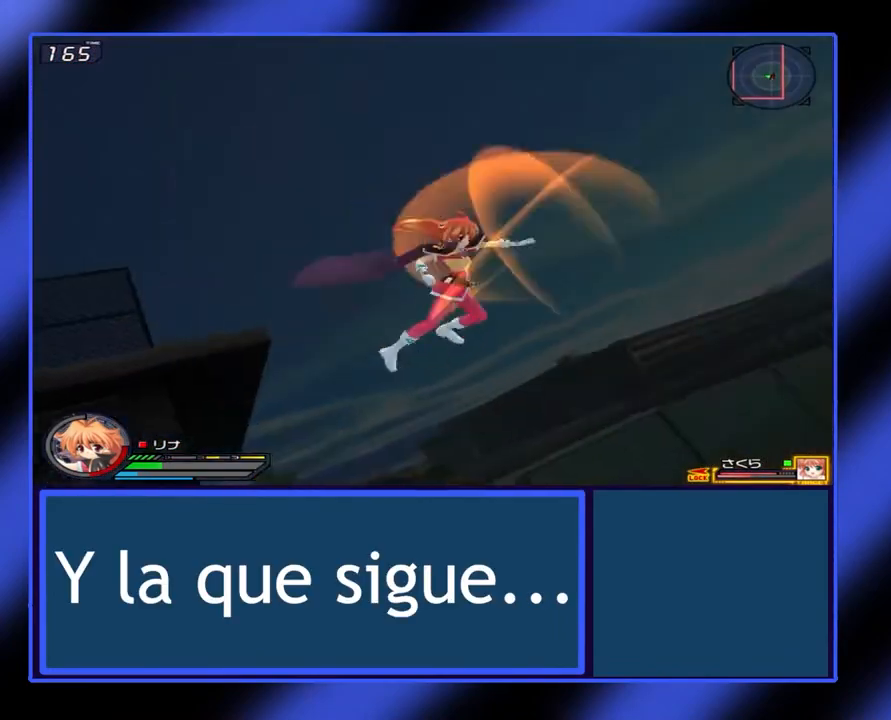
{"buttons": ["X", "L1"], "left_stick": "down-right", "events": [[233, "left_stick", "down-right"], [367, "X", "down"], [400, "L1", "down"]]}
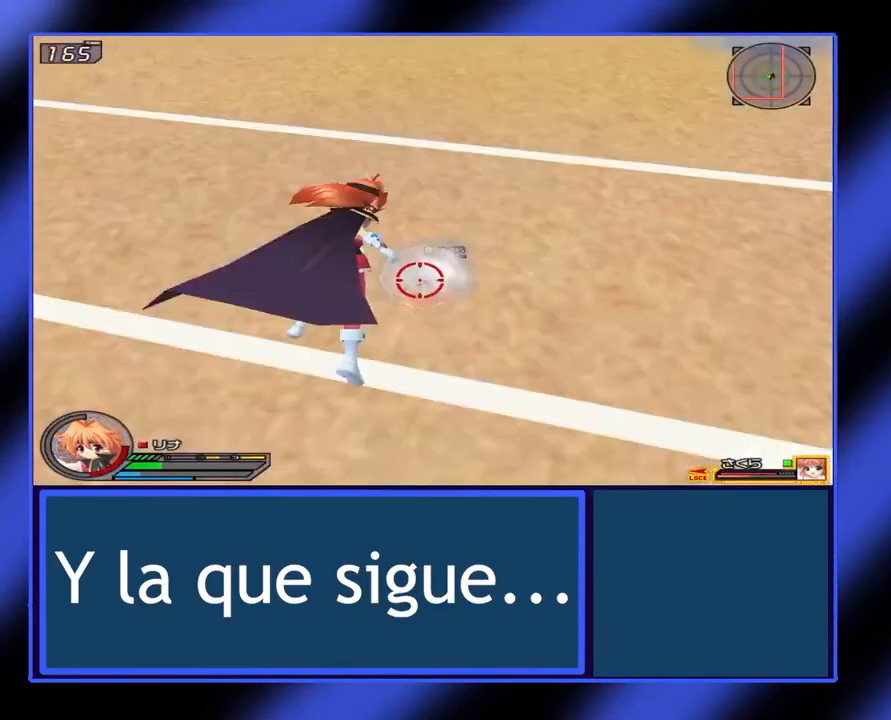
{"buttons": [], "left_stick": "center", "events": [[300, "L1", "up"], [333, "X", "up"], [400, "left_stick", "center"]]}